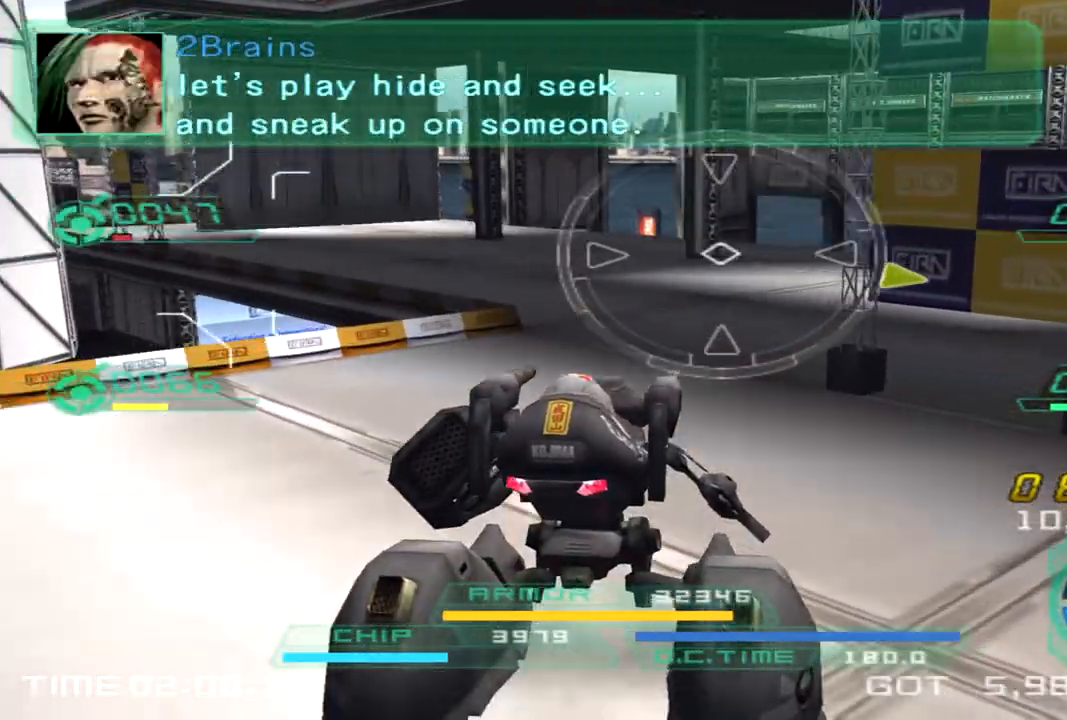
Gameplay with a controller (PlayStation layout); each line is a JSON object with the inputs held at the frame after it. "events" lists button and stick changes between this image and that frame as [ms after this image, input, new state], when the widget could be followed in between. Not read: R3.
{"buttons": [], "left_stick": "up-left", "right_stick": "right", "events": [[233, "TRIANGLE", "down"], [383, "TRIANGLE", "up"]]}
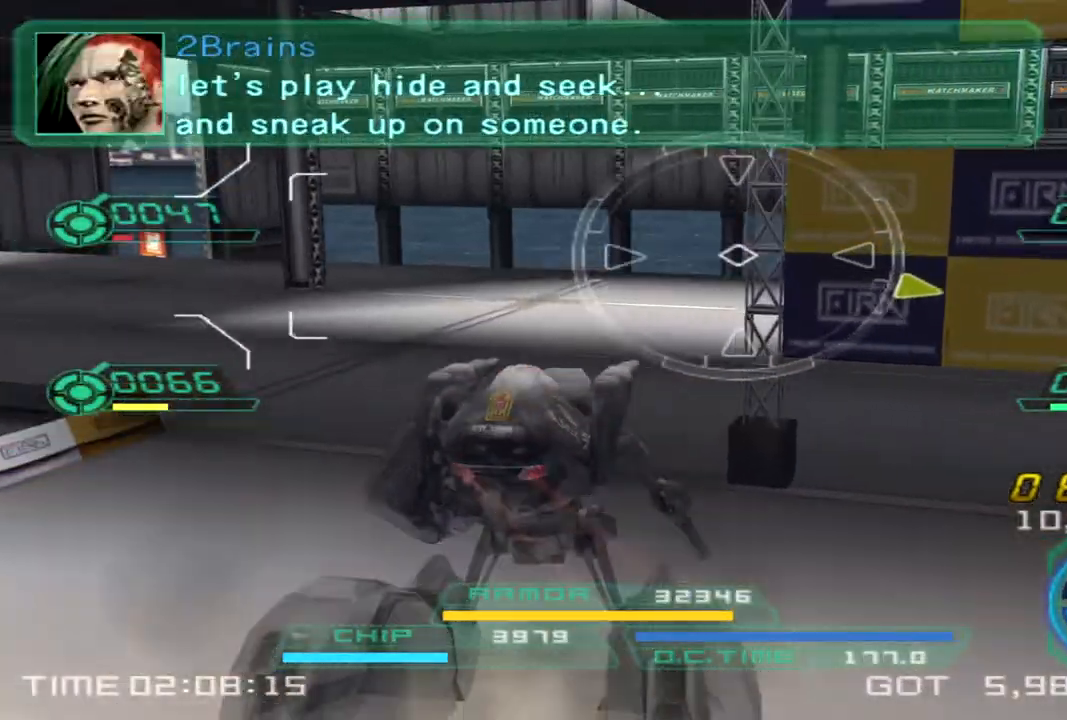
{"buttons": [], "left_stick": "up-left", "right_stick": "right", "events": []}
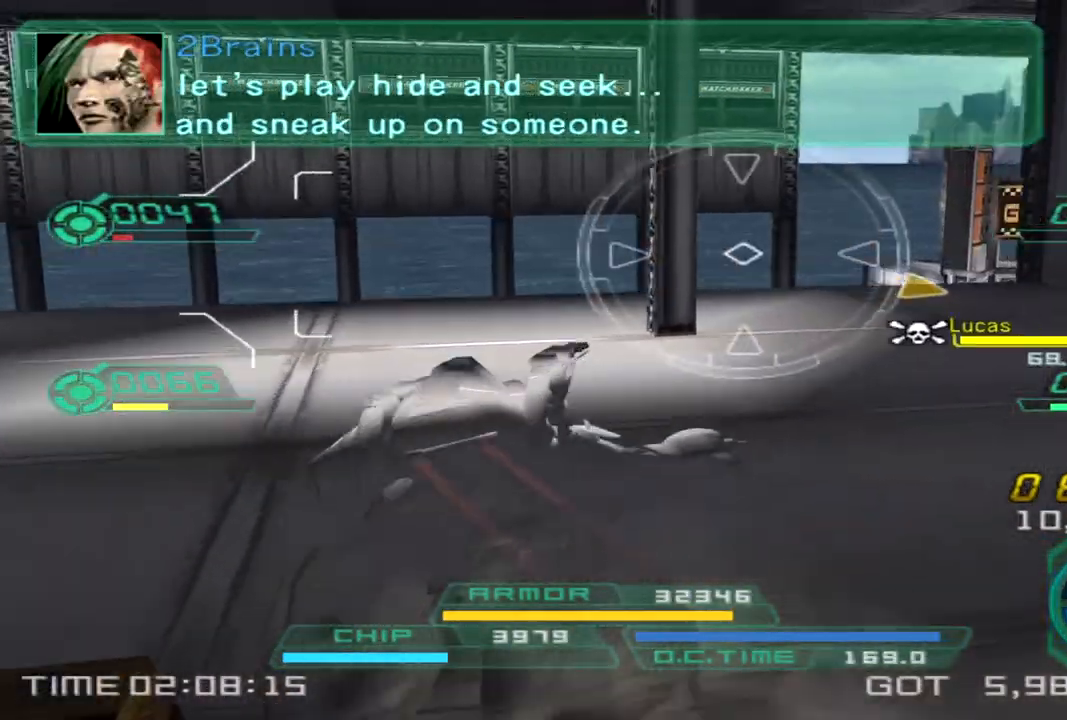
{"buttons": [], "left_stick": "left", "right_stick": "right", "events": [[83, "left_stick", "left"]]}
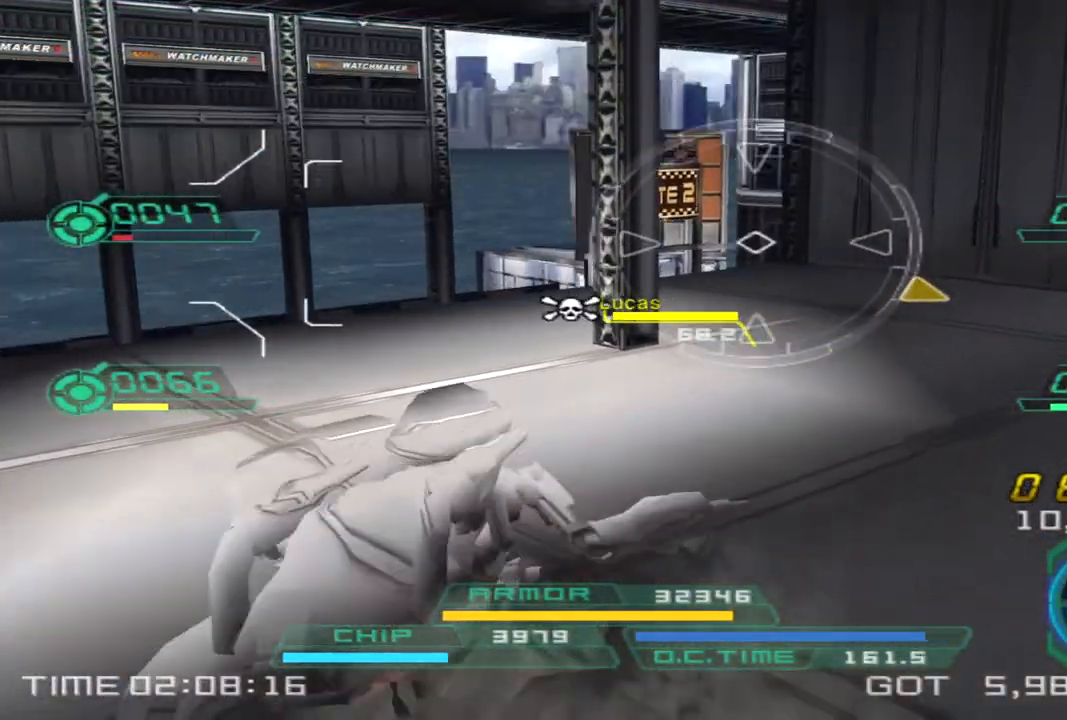
{"buttons": [], "left_stick": "left", "right_stick": "center", "events": [[150, "right_stick", "down-right"], [433, "right_stick", "center"]]}
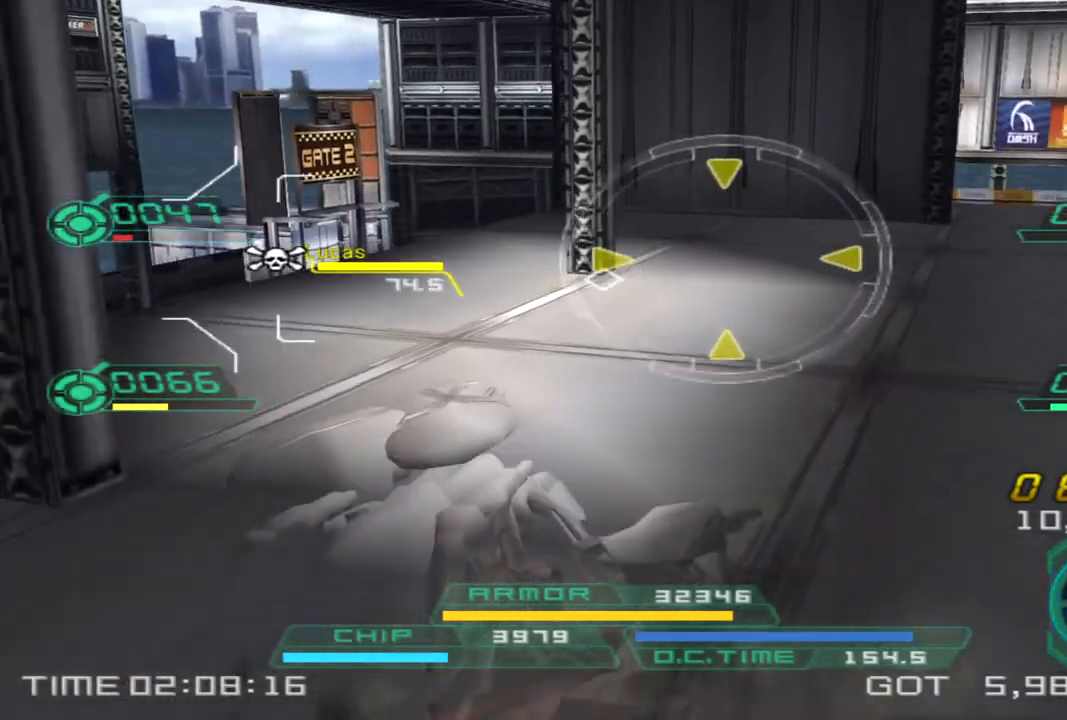
{"buttons": [], "left_stick": "left", "right_stick": "center", "events": [[200, "right_stick", "right"], [450, "right_stick", "center"]]}
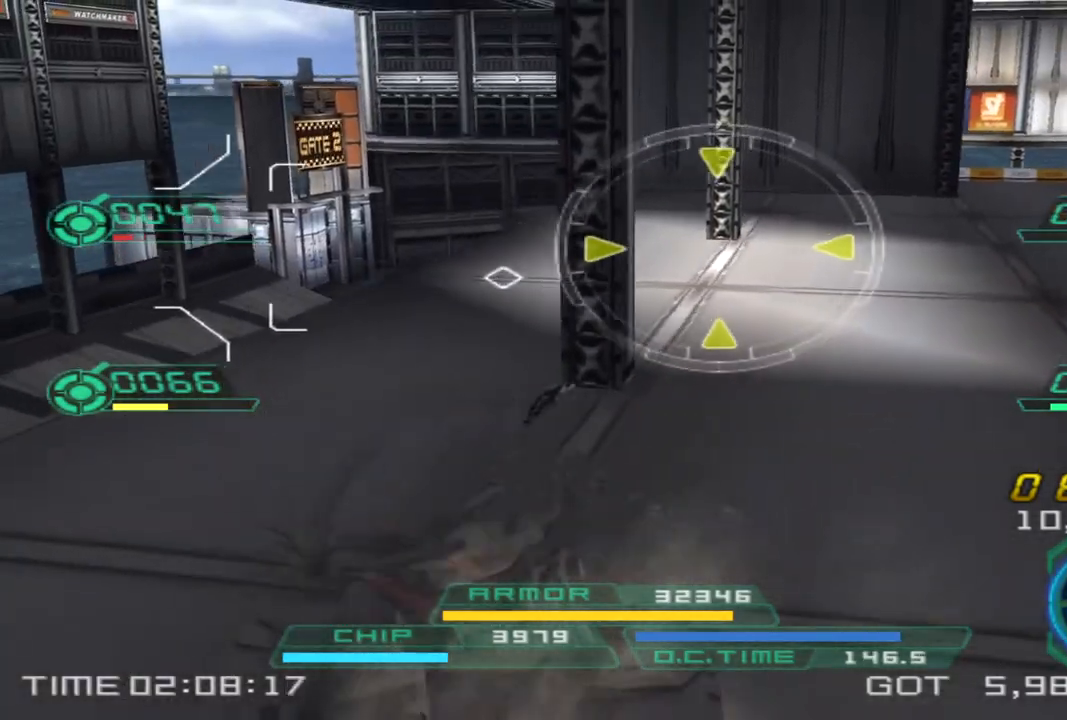
{"buttons": [], "left_stick": "left", "right_stick": "center", "events": [[233, "left_stick", "up"], [417, "left_stick", "left"]]}
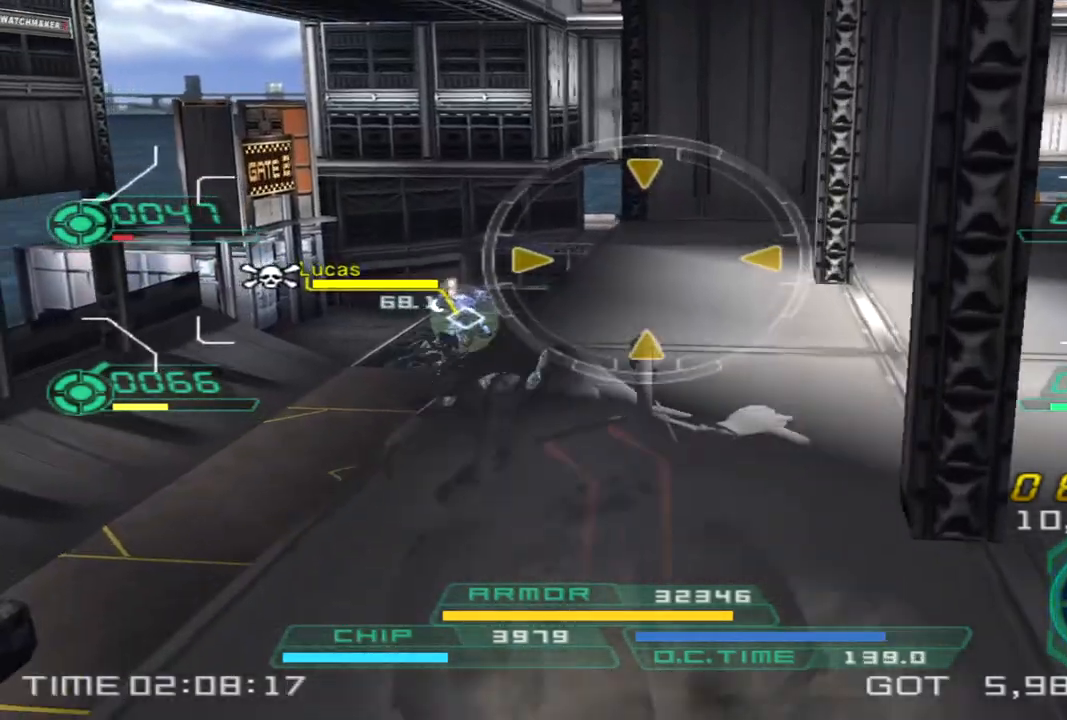
{"buttons": [], "left_stick": "down-right", "right_stick": "center", "events": [[33, "left_stick", "down"], [133, "left_stick", "down-right"]]}
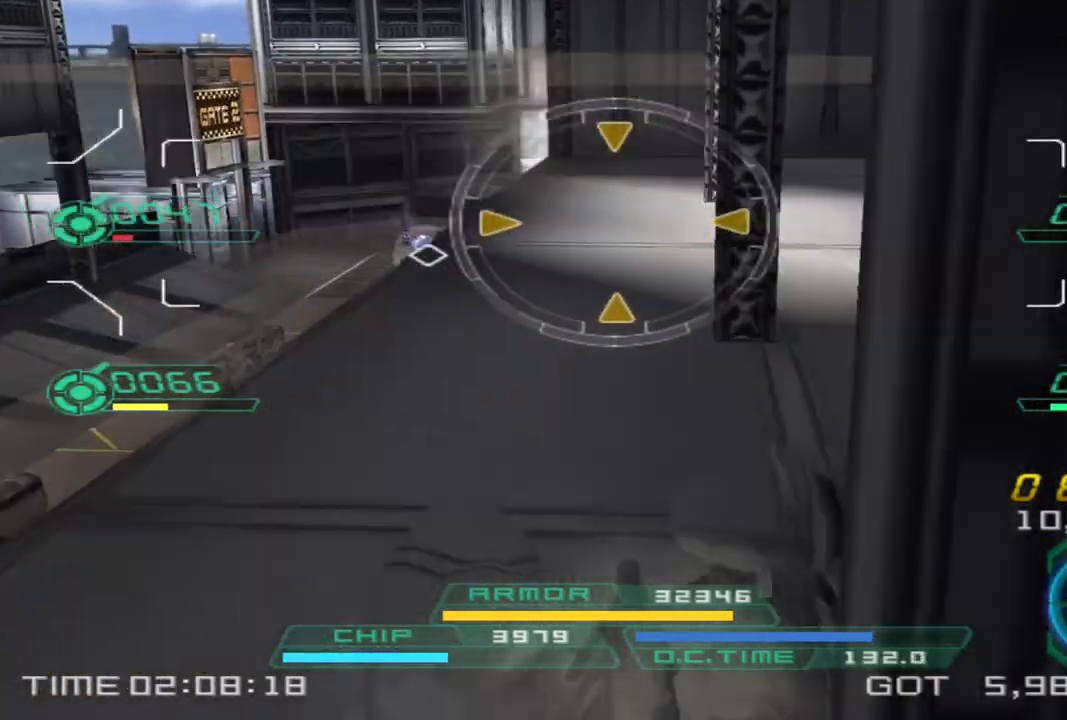
{"buttons": ["TRIANGLE"], "left_stick": "down-right", "right_stick": "center", "events": [[17, "left_stick", "down"], [367, "left_stick", "down-right"], [450, "TRIANGLE", "down"]]}
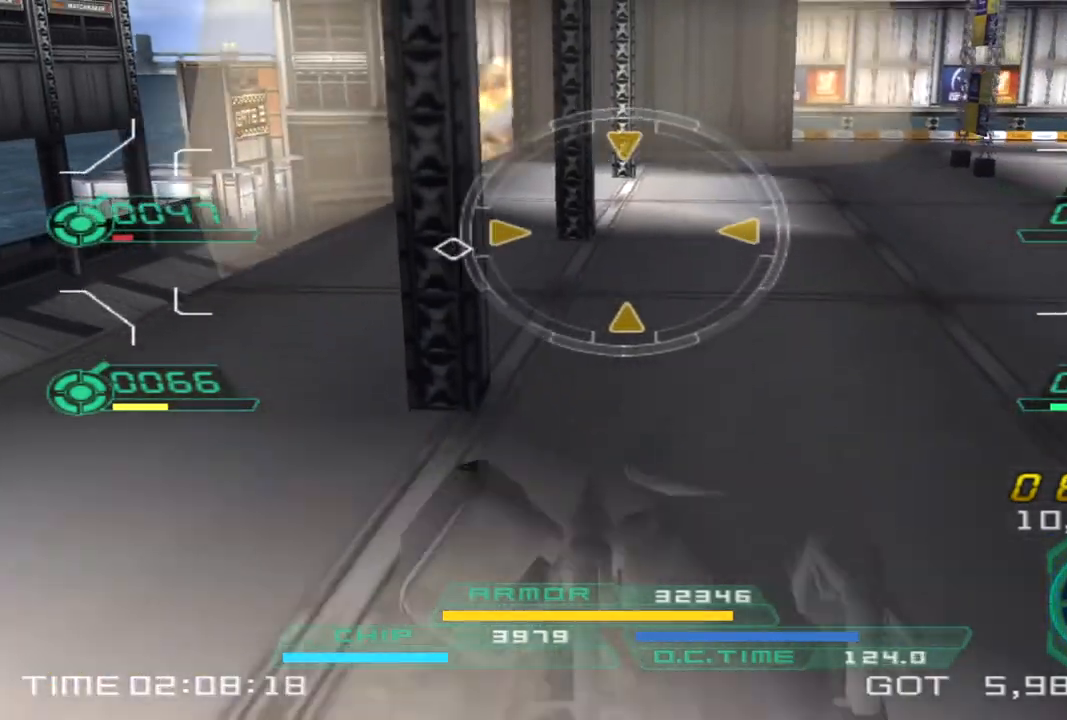
{"buttons": [], "left_stick": "right", "right_stick": "center", "events": [[33, "TRIANGLE", "up"], [150, "right_stick", "up-left"], [267, "left_stick", "right"], [283, "right_stick", "center"]]}
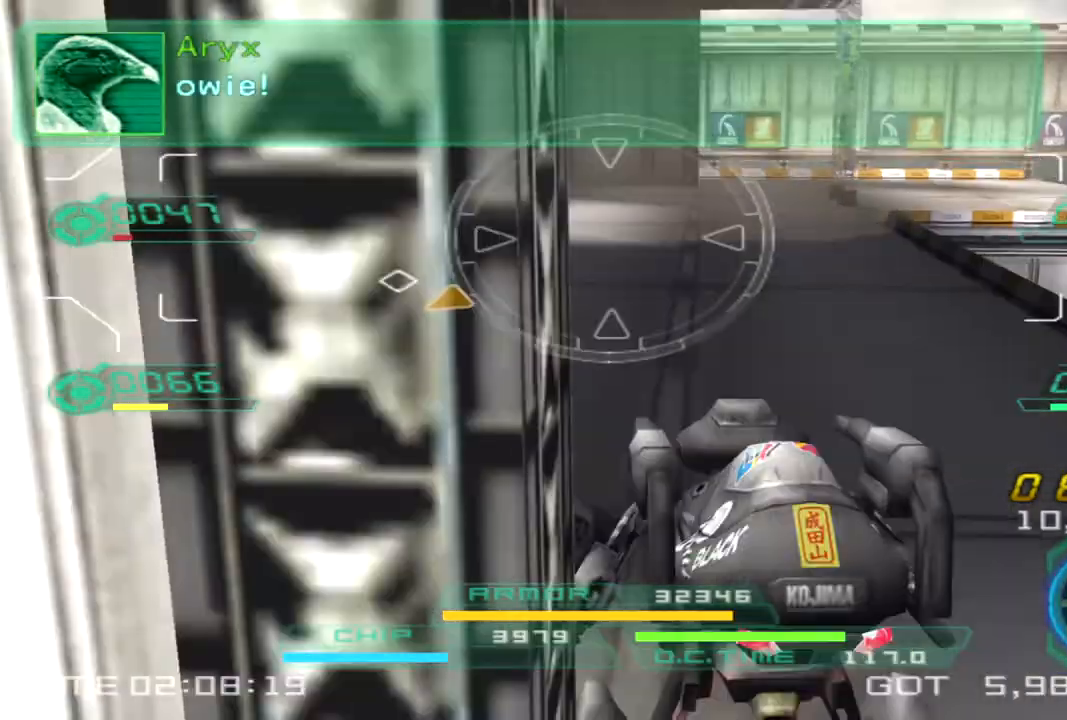
{"buttons": [], "left_stick": "left", "right_stick": "center", "events": [[150, "left_stick", "down"], [183, "right_stick", "up-left"], [283, "left_stick", "down-left"], [300, "right_stick", "center"], [450, "left_stick", "left"]]}
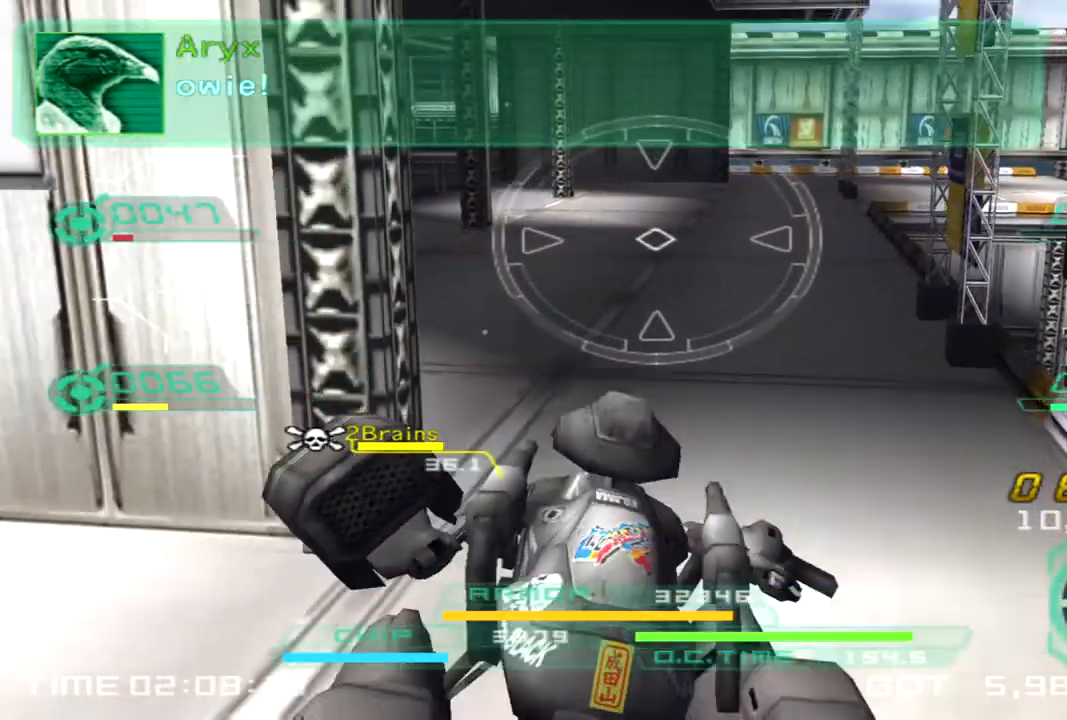
{"buttons": [], "left_stick": "up-right", "right_stick": "center", "events": [[300, "left_stick", "up"], [450, "left_stick", "up-right"]]}
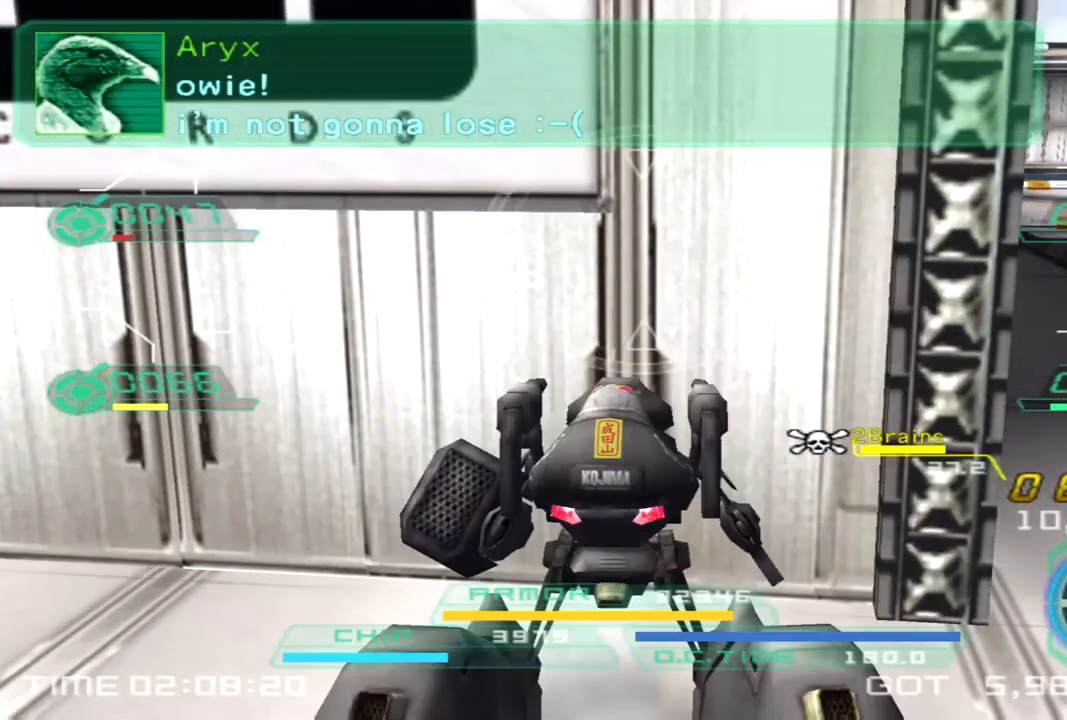
{"buttons": [], "left_stick": "up-right", "right_stick": "center", "events": []}
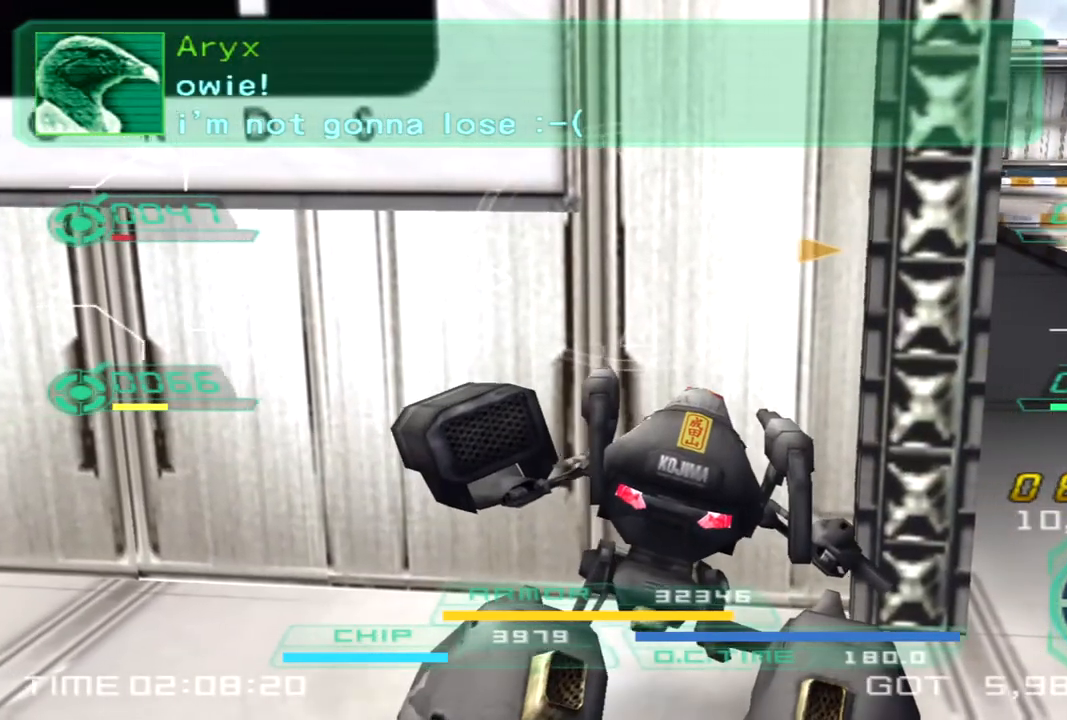
{"buttons": [], "left_stick": "up-right", "right_stick": "center", "events": []}
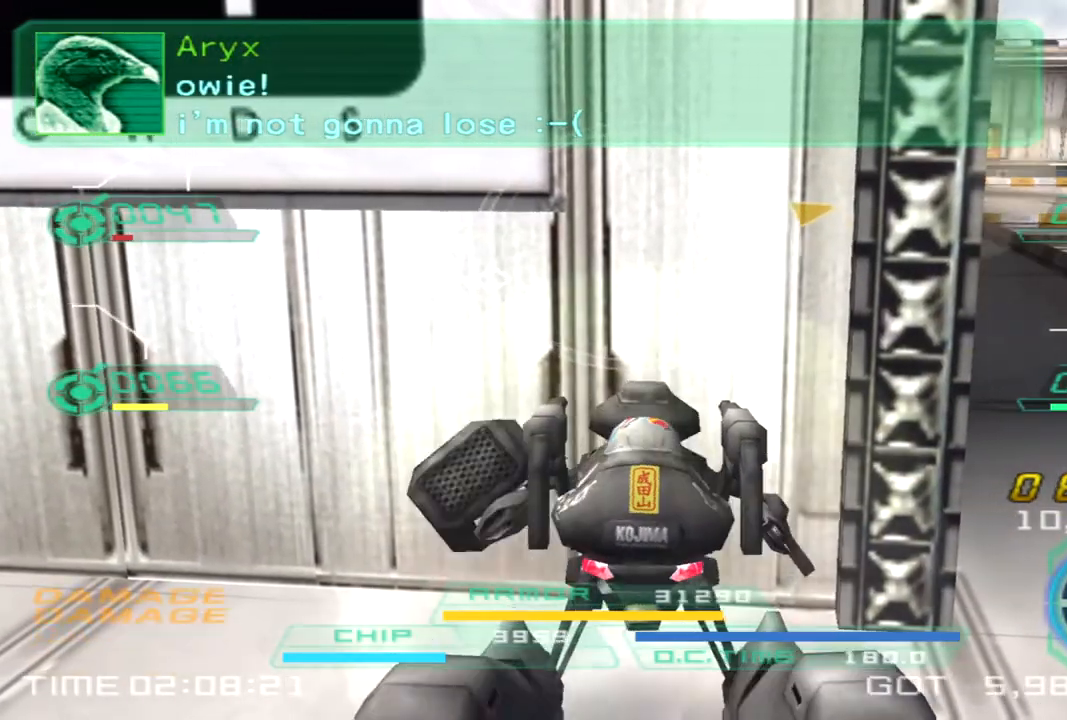
{"buttons": [], "left_stick": "left", "right_stick": "center", "events": [[167, "TRIANGLE", "down"], [167, "left_stick", "down-right"], [217, "left_stick", "down"], [283, "TRIANGLE", "up"], [400, "left_stick", "left"]]}
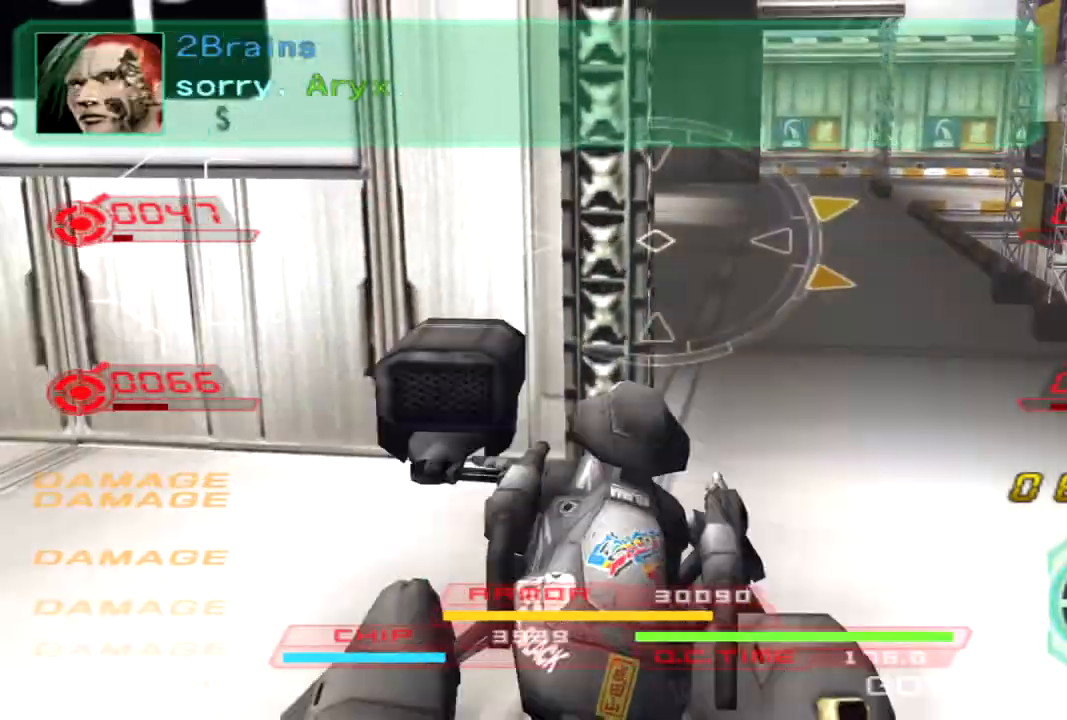
{"buttons": ["TRIANGLE"], "left_stick": "left", "right_stick": "center", "events": [[17, "right_stick", "right"], [400, "TRIANGLE", "down"], [467, "right_stick", "center"]]}
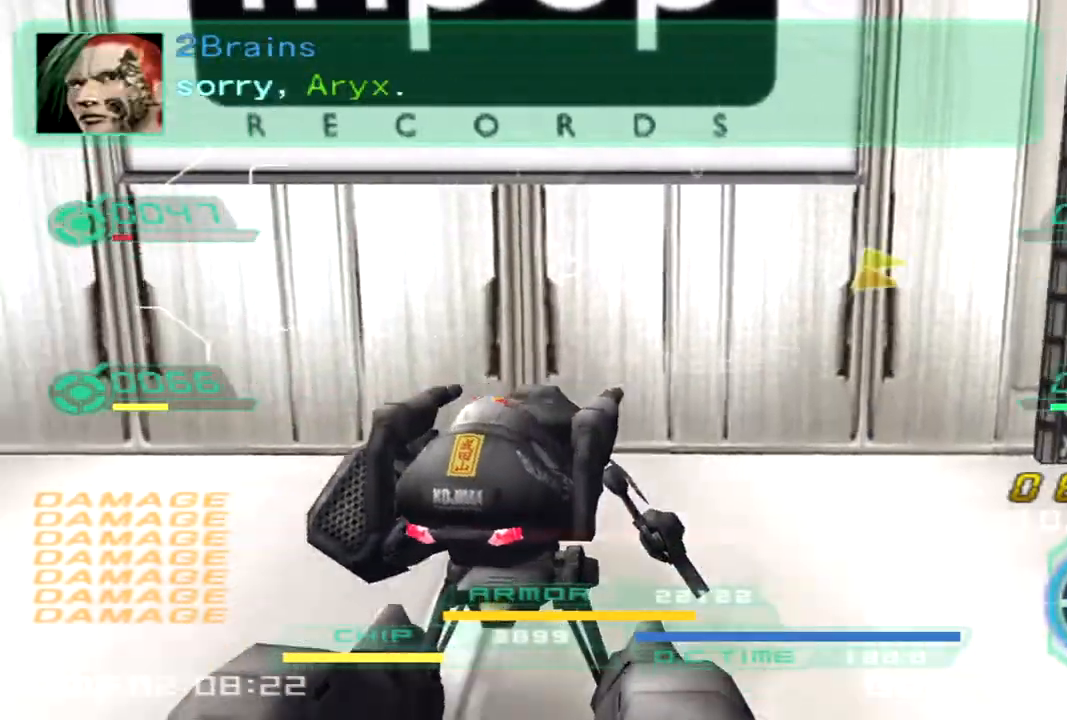
{"buttons": [], "left_stick": "up", "right_stick": "center", "events": [[17, "TRIANGLE", "up"], [350, "left_stick", "up"]]}
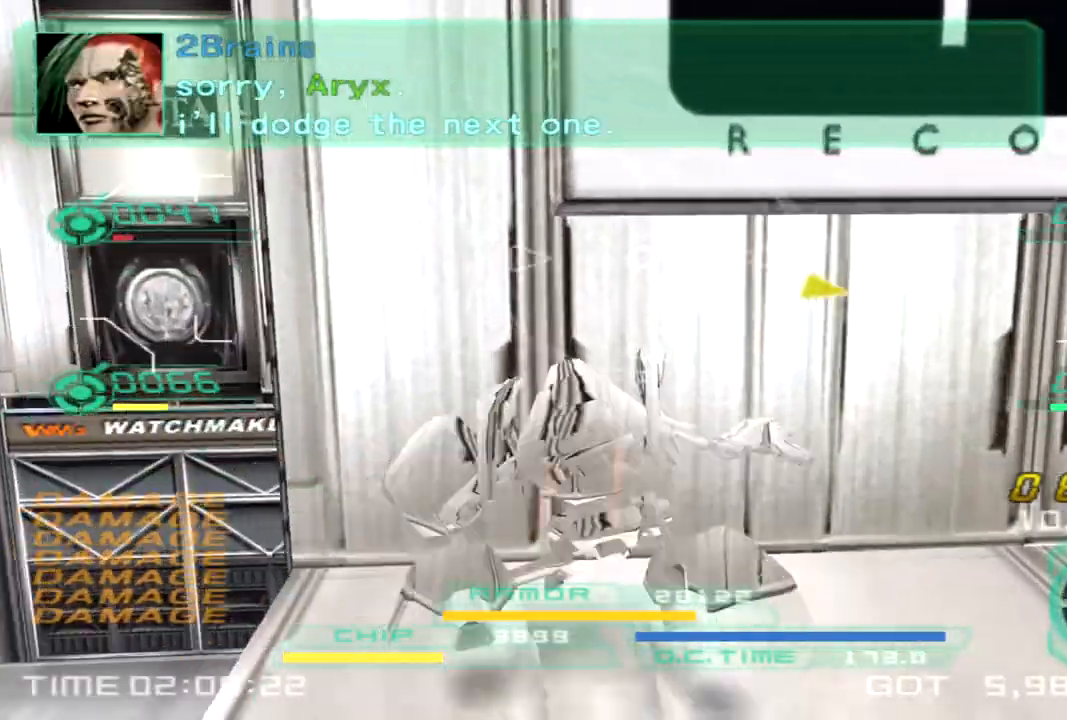
{"buttons": [], "left_stick": "left", "right_stick": "center", "events": [[83, "SQUARE", "down"], [83, "left_stick", "left"], [217, "SQUARE", "up"]]}
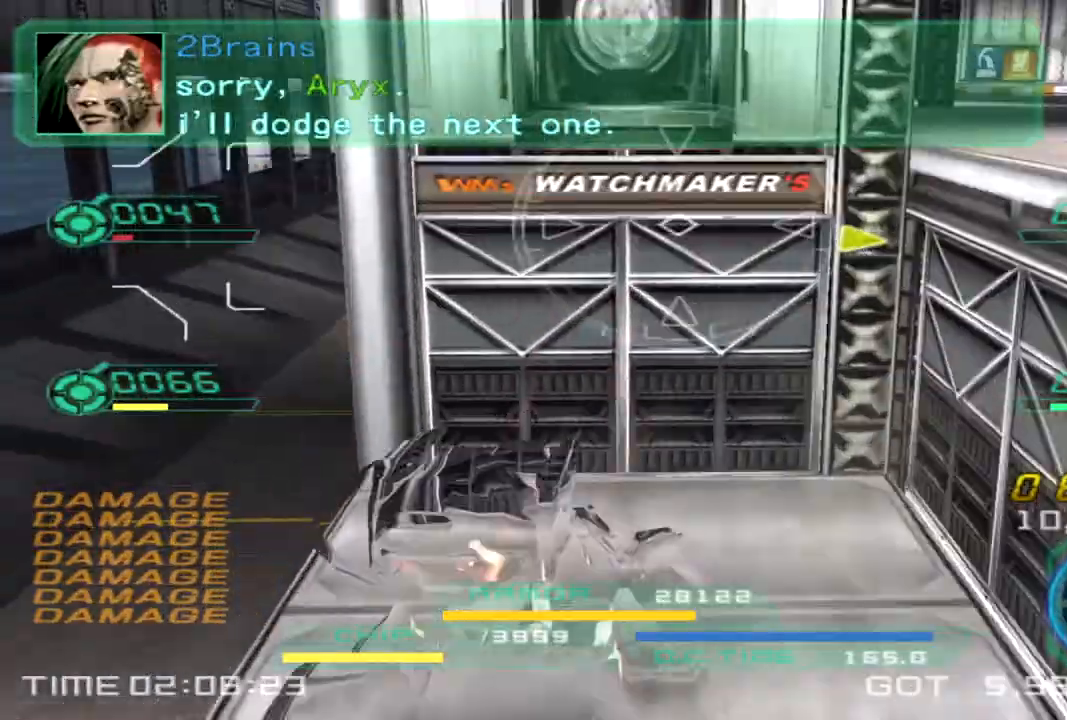
{"buttons": [], "left_stick": "left", "right_stick": "right", "events": [[233, "right_stick", "right"]]}
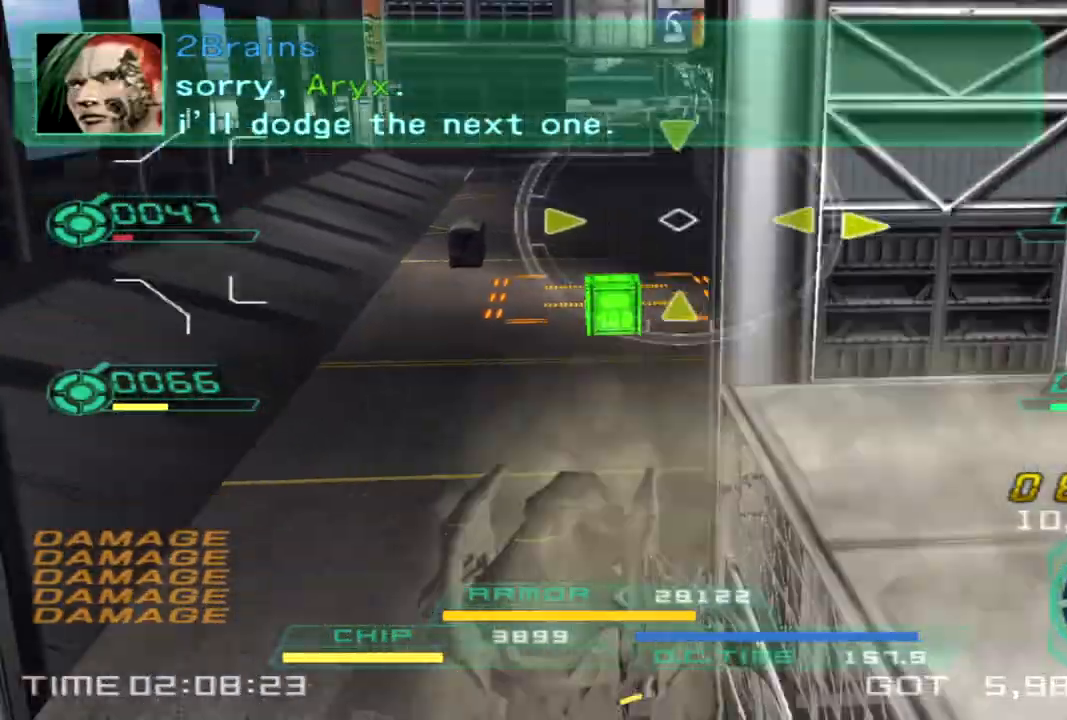
{"buttons": [], "left_stick": "up", "right_stick": "center", "events": [[50, "right_stick", "center"], [233, "left_stick", "up-left"], [267, "right_stick", "right"], [367, "left_stick", "up"], [417, "right_stick", "center"]]}
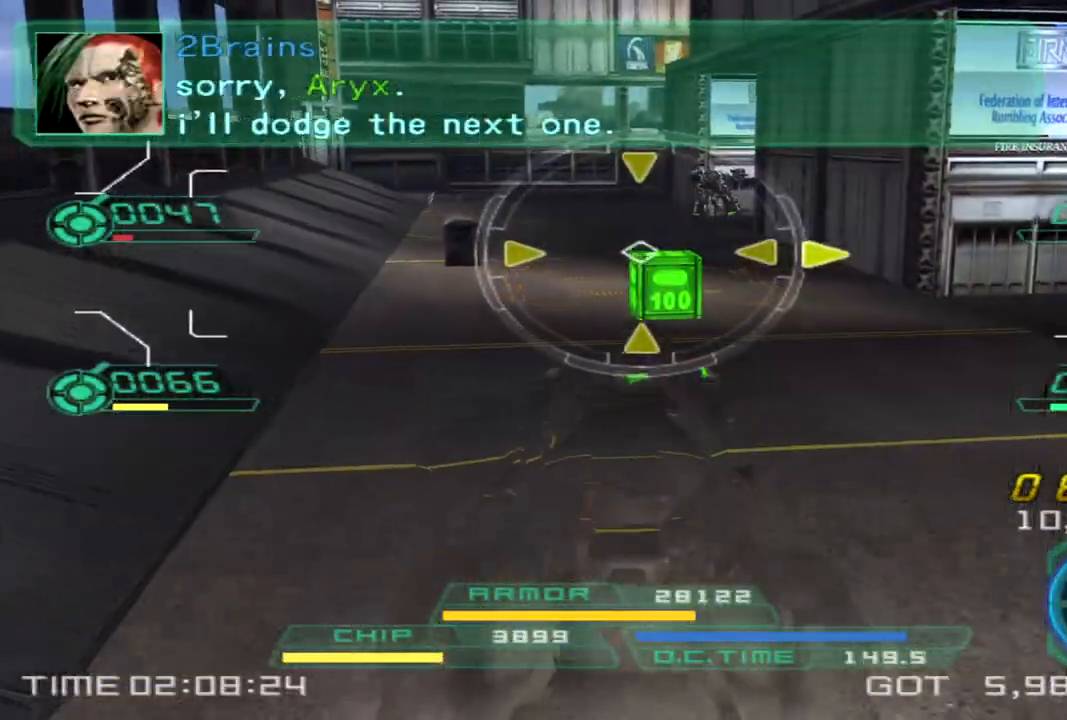
{"buttons": [], "left_stick": "up", "right_stick": "center", "events": [[83, "right_stick", "up-right"], [200, "right_stick", "center"]]}
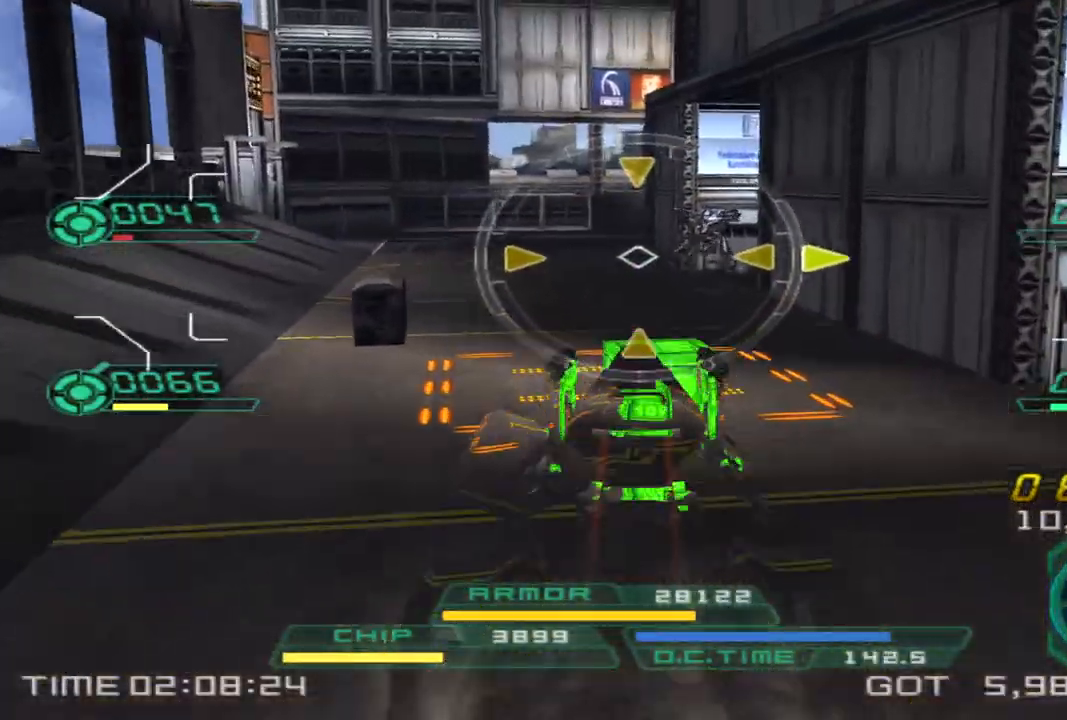
{"buttons": [], "left_stick": "right", "right_stick": "left", "events": [[183, "left_stick", "up-right"], [433, "left_stick", "right"], [433, "right_stick", "left"]]}
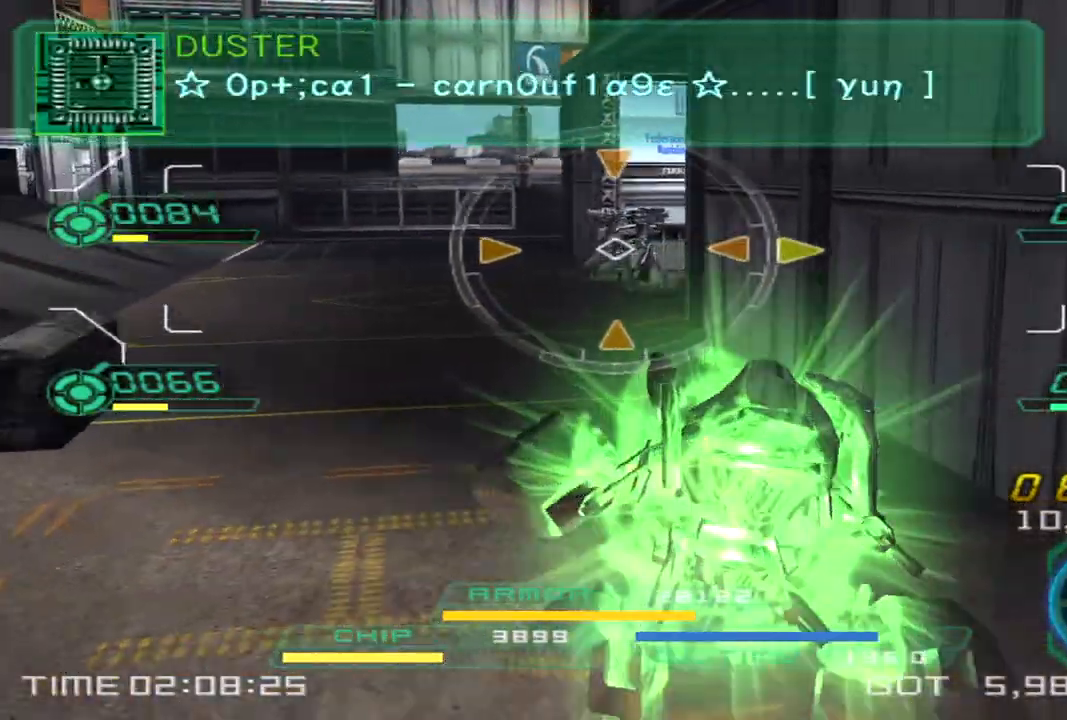
{"buttons": [], "left_stick": "right", "right_stick": "center", "events": [[17, "left_stick", "down-right"], [67, "left_stick", "down"], [100, "L2", "down"], [167, "right_stick", "center"], [250, "L2", "up"], [317, "left_stick", "right"]]}
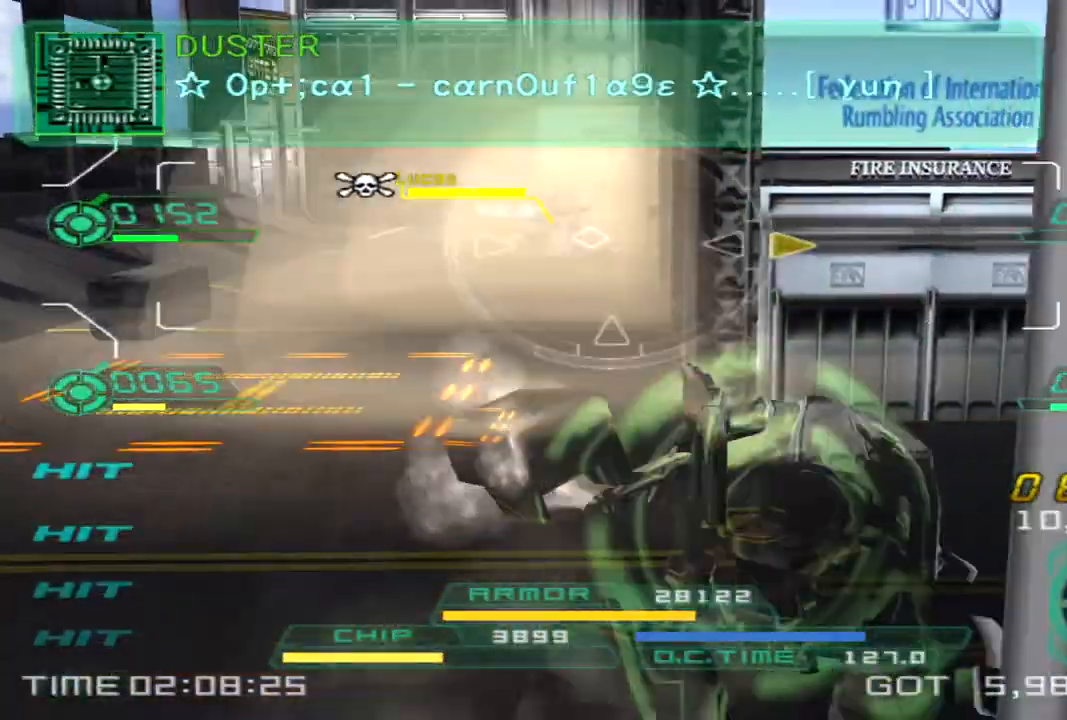
{"buttons": [], "left_stick": "left", "right_stick": "center", "events": [[250, "left_stick", "up"], [250, "right_stick", "up-left"], [317, "left_stick", "left"], [383, "right_stick", "center"]]}
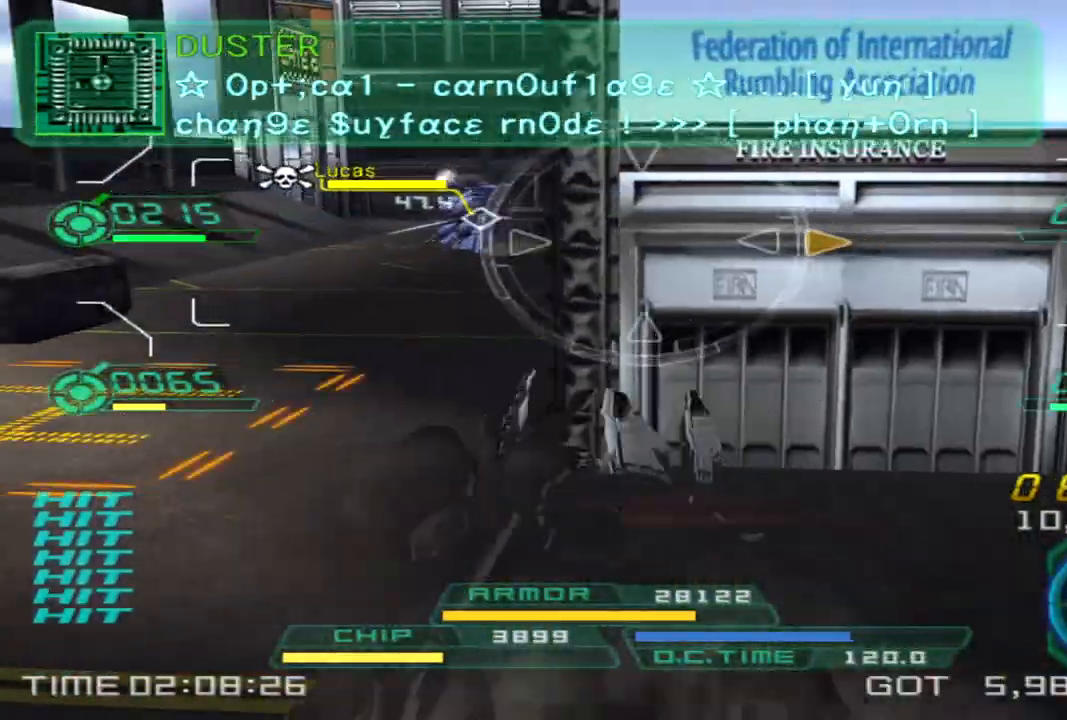
{"buttons": ["L1", "R1", "R2"], "left_stick": "down-left", "right_stick": "up-right", "events": [[150, "L1", "down"], [167, "R1", "down"], [317, "R2", "down"], [400, "right_stick", "up-right"], [500, "left_stick", "down-left"]]}
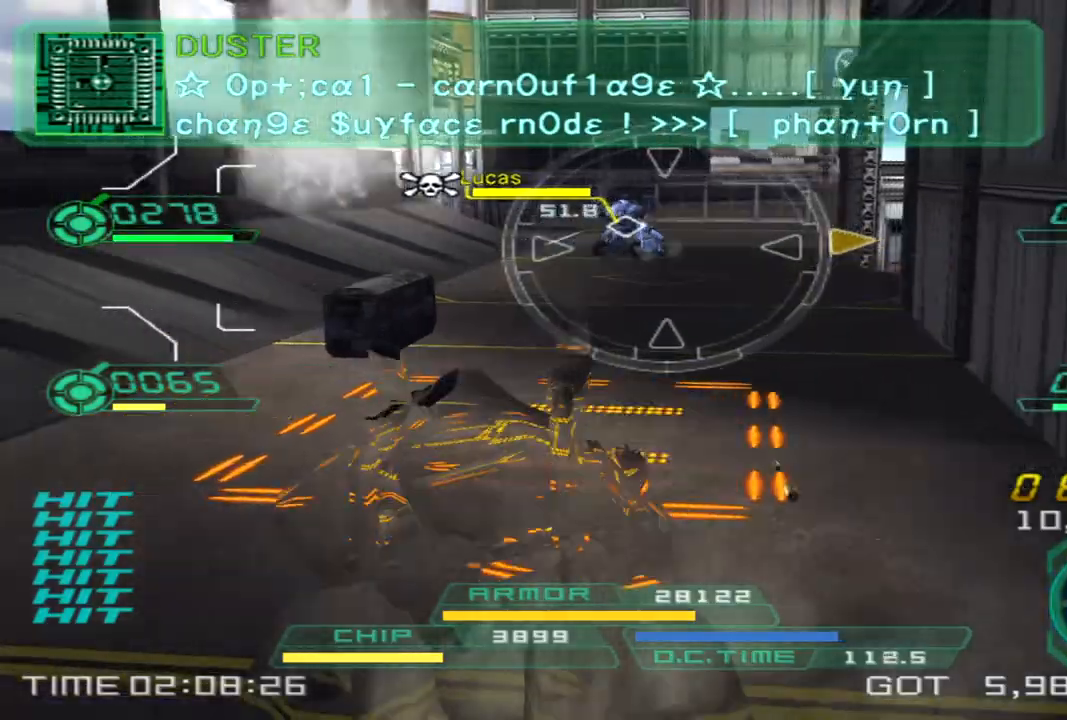
{"buttons": ["L1", "R1", "R2"], "left_stick": "down-left", "right_stick": "right", "events": [[350, "right_stick", "center"], [417, "right_stick", "right"]]}
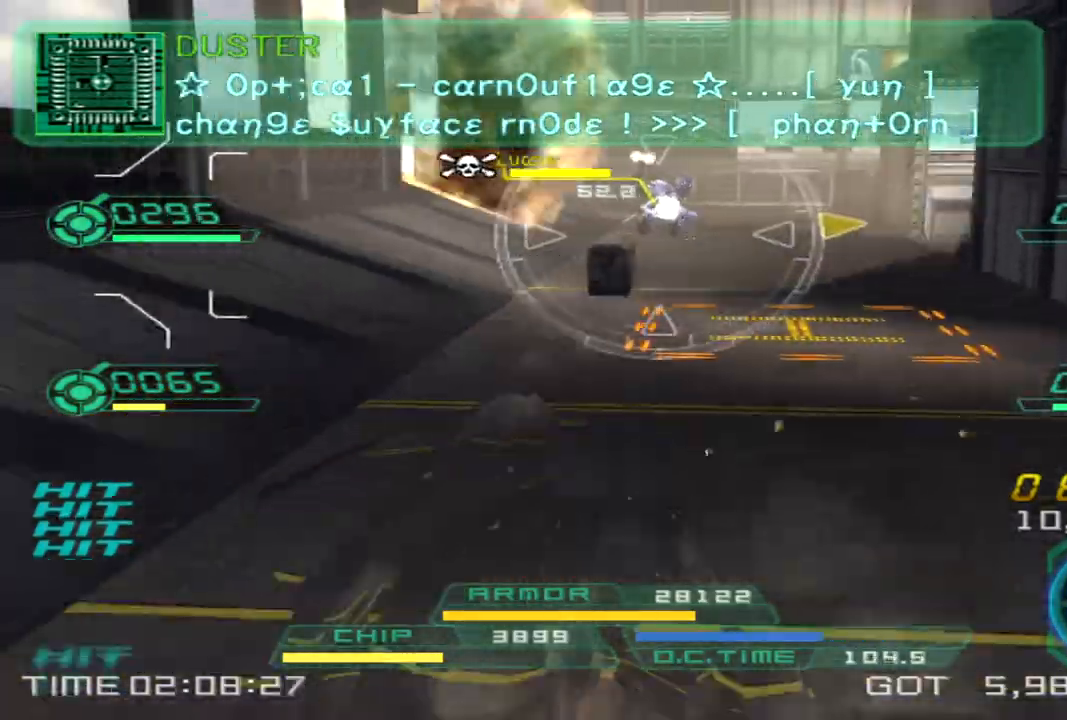
{"buttons": ["L1", "R1", "R2"], "left_stick": "down", "right_stick": "center", "events": [[83, "right_stick", "center"], [300, "right_stick", "up-right"], [383, "left_stick", "down"], [467, "right_stick", "center"]]}
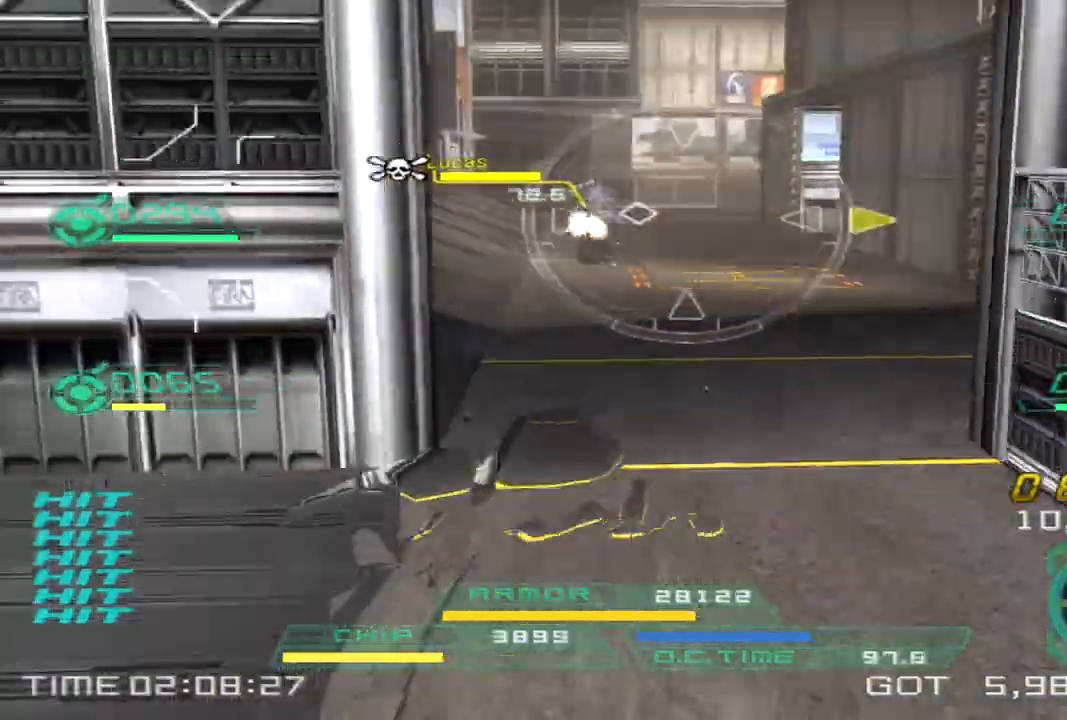
{"buttons": ["L1", "R1", "R2"], "left_stick": "down-right", "right_stick": "center"}
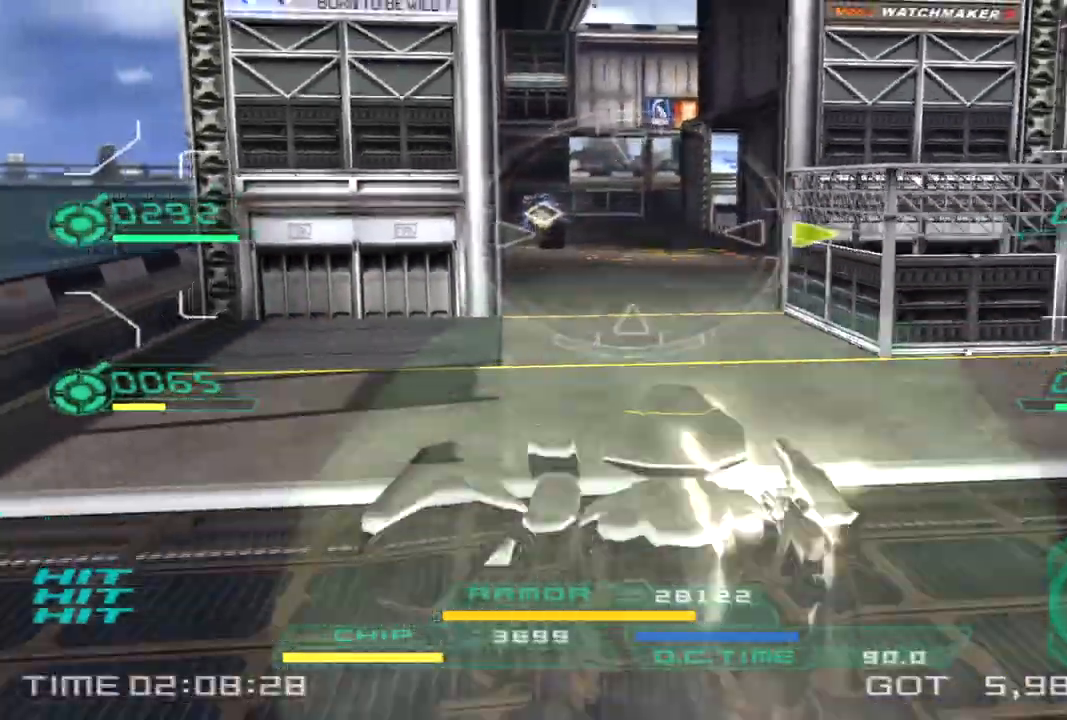
{"buttons": [], "left_stick": "up", "right_stick": "center", "events": [[17, "left_stick", "right"], [50, "right_stick", "up-left"], [150, "R1", "up"], [200, "right_stick", "center"], [217, "L1", "up"], [250, "R2", "up"], [350, "left_stick", "up"]]}
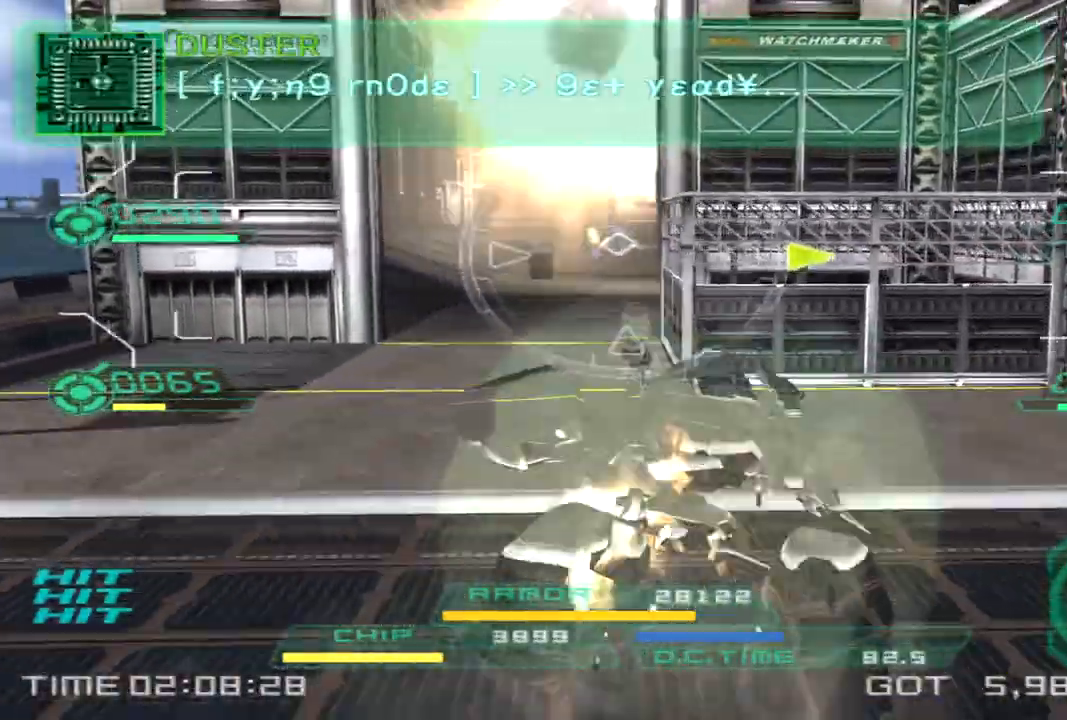
{"buttons": ["L1", "R1", "R2"], "left_stick": "down-left", "right_stick": "center"}
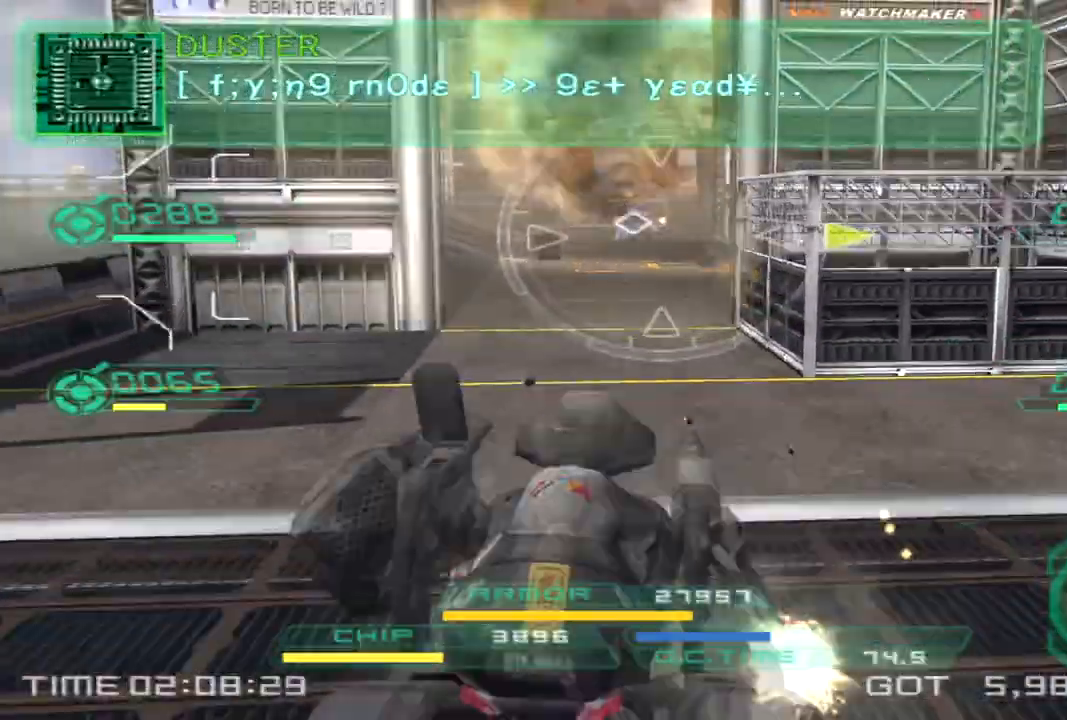
{"buttons": [], "left_stick": "up", "right_stick": "center"}